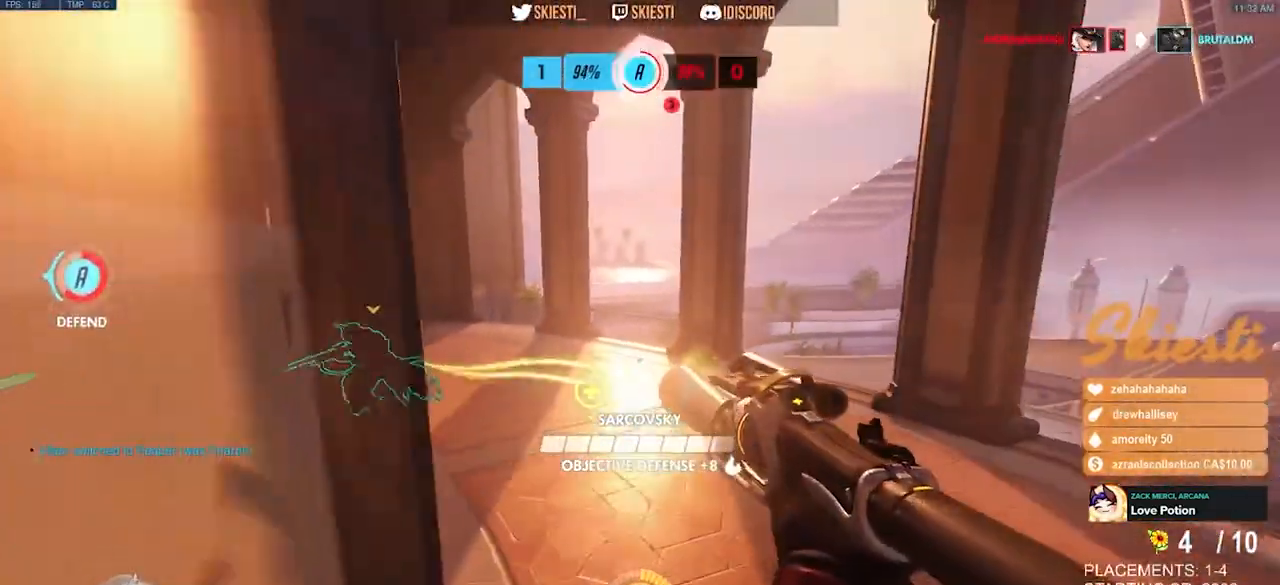
Gameplay with keyboard and mouse; each line is a JSON object with the keys and mouse buttons held at the frame after it. "events" lists presses ("down") and releases ("up") of "a", "ctrl", "d", "e", "q", "s", "shift", "space", "w", "mouse_left", "mouse_wheel", "mouse_right", "mouse_mb4" and "mouse_mb5" between this image and that frame as [ms after this image, input, new state], when the widget could be followed in between. "mouse_left", "mouse_wheel", "mouse_right", "mouse_mb4", "mouse_mb5" = the "left", "wheel", "right", "mb4", "mb5" buttons of the "mouse" list. No other keys are recorded. "wheel" means that the mouse wheel is clicked or scrolled. Mouse movement is not recorded.
{"keys": ["d", "w"], "mouse": ["left", "right"], "events": [[67, "s", "up"], [267, "d", "down"], [283, "a", "up"], [400, "w", "down"], [417, "mouse_left", "down"]]}
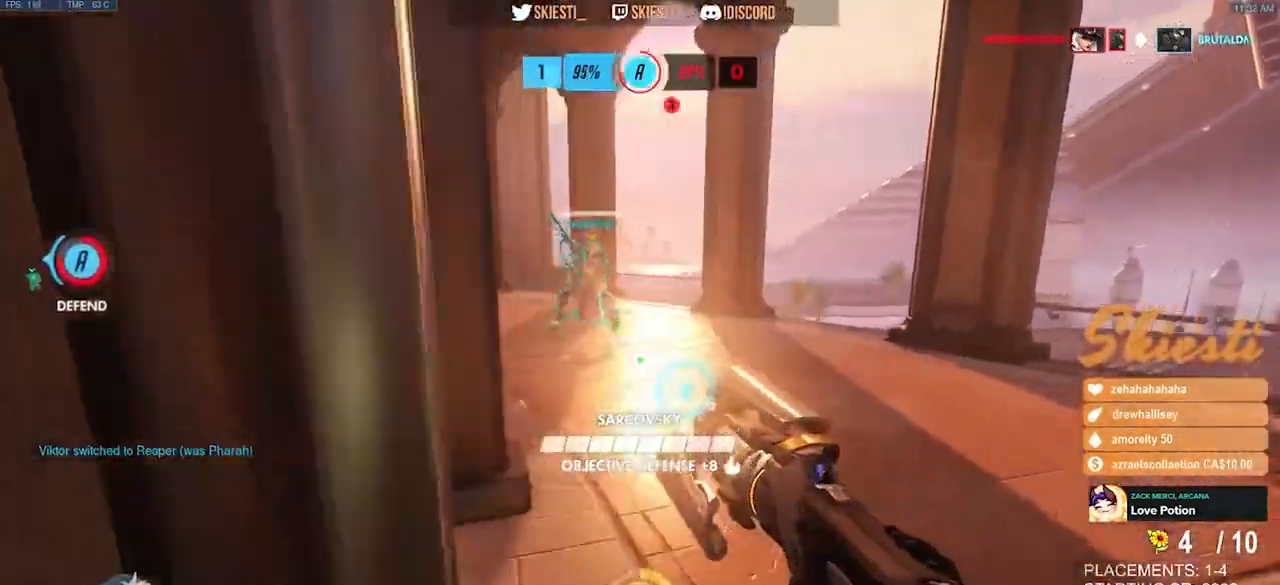
{"keys": ["d", "w"], "mouse": ["left"], "events": [[333, "mouse_right", "up"]]}
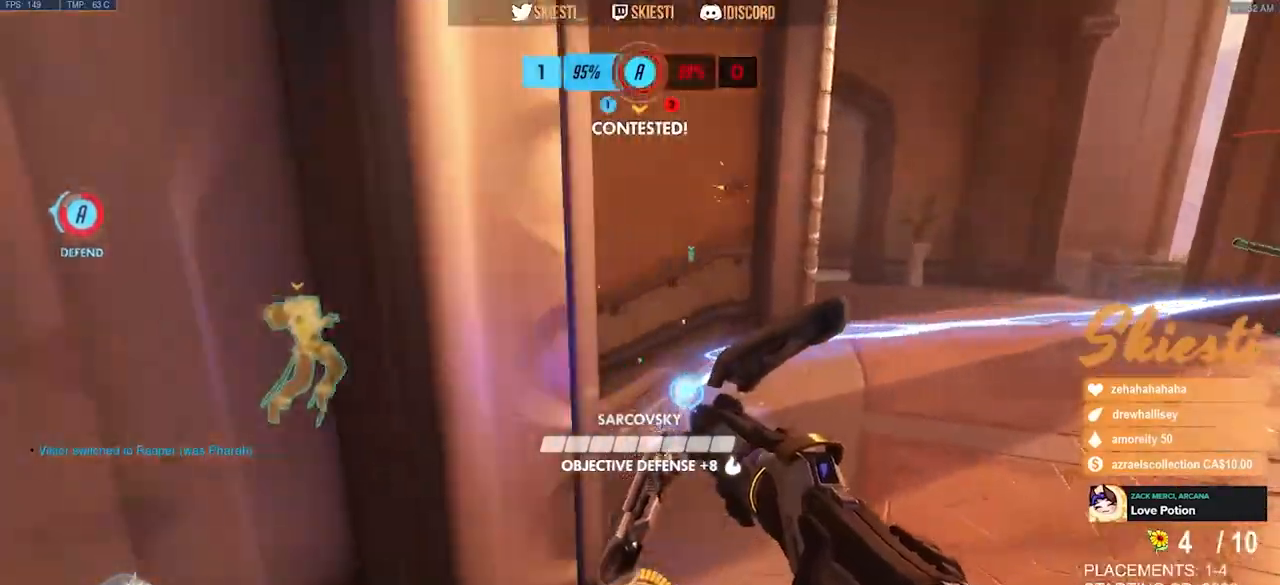
{"keys": ["a", "s"], "mouse": ["right"], "events": [[200, "mouse_left", "up"], [233, "mouse_right", "down"], [233, "w", "up"], [250, "a", "down"], [300, "d", "up"], [467, "s", "down"]]}
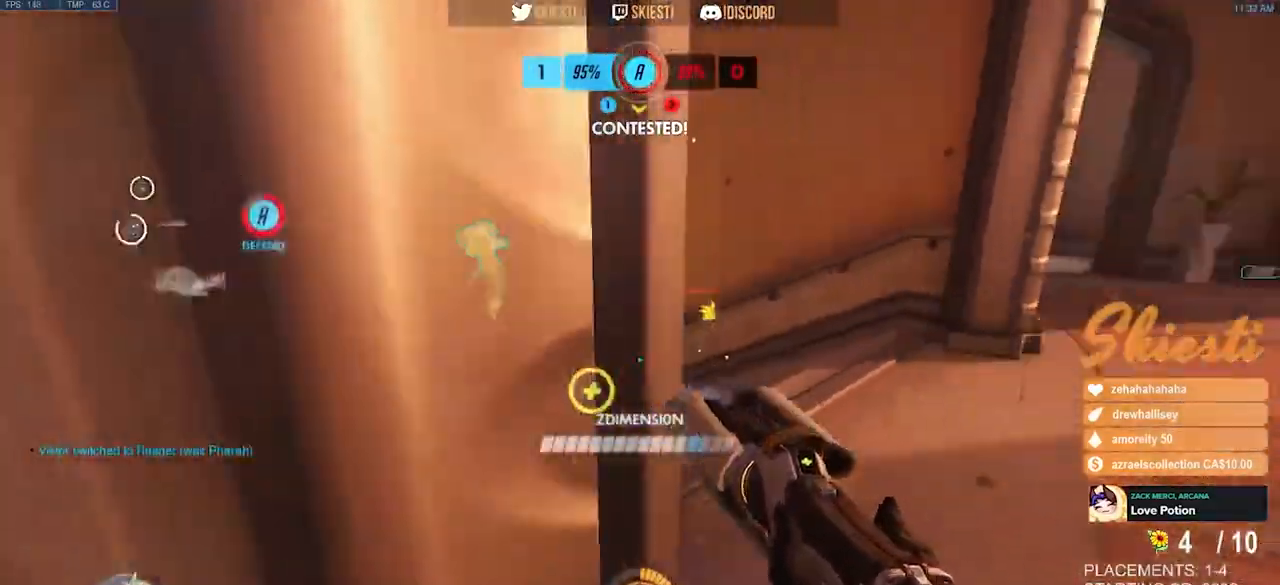
{"keys": ["d", "w"], "mouse": ["right"], "events": [[367, "d", "down"], [367, "s", "up"], [400, "a", "up"], [500, "w", "down"]]}
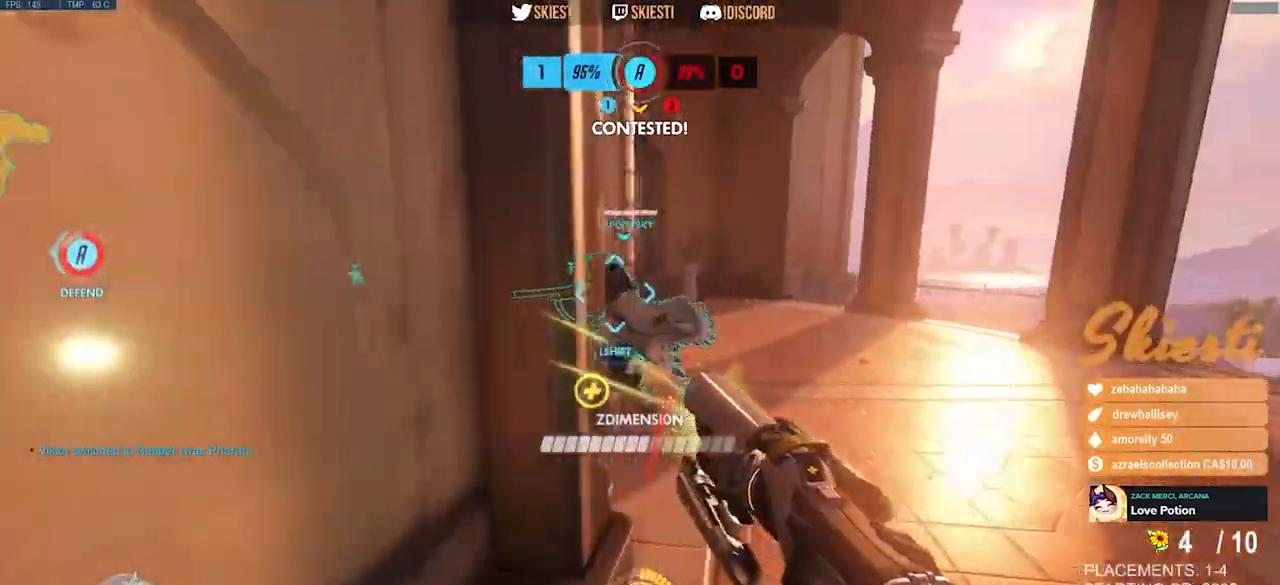
{"keys": ["d", "w"], "mouse": ["right"], "events": []}
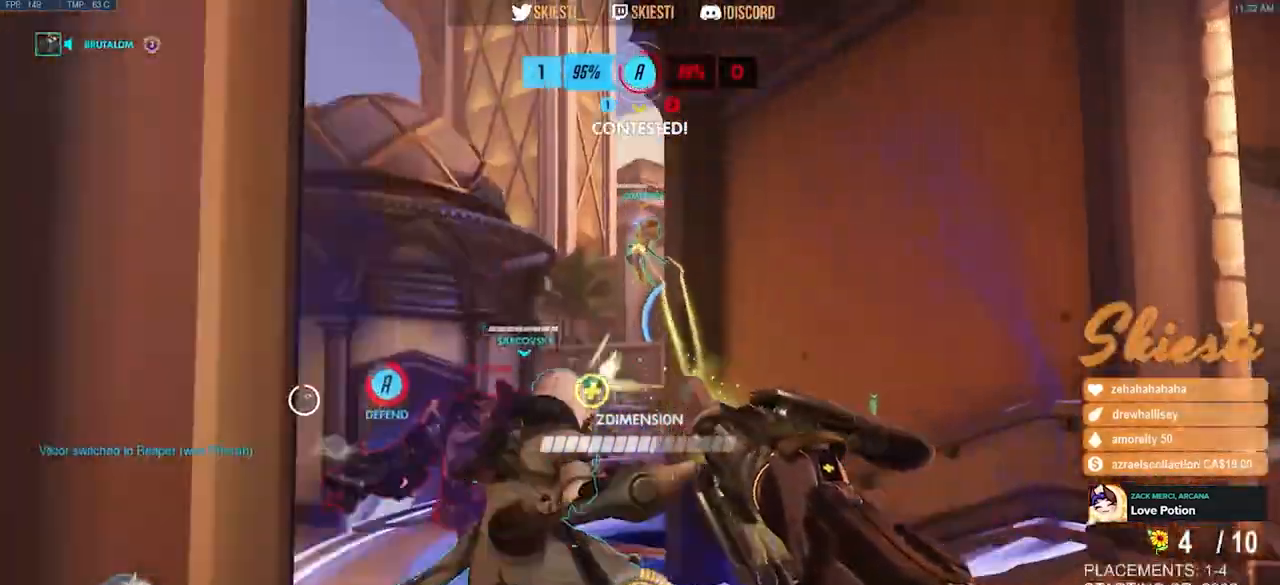
{"keys": ["a", "shift", "w"], "mouse": ["right"], "events": [[100, "shift", "down"], [117, "a", "down"], [133, "d", "up"]]}
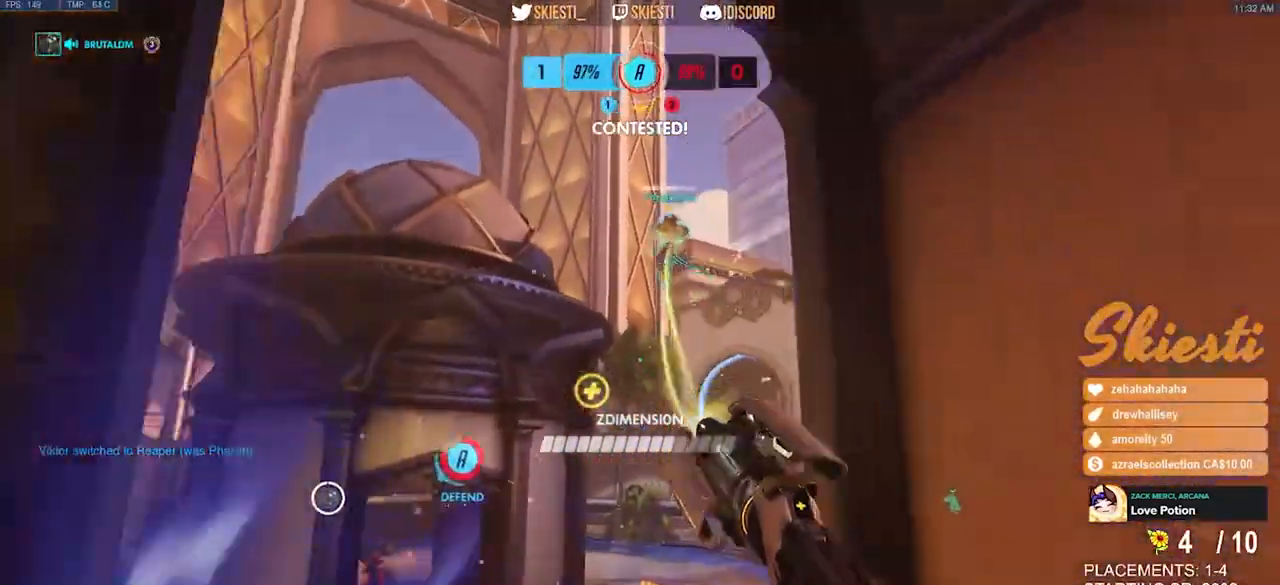
{"keys": ["a", "shift", "w"], "mouse": ["right"], "events": []}
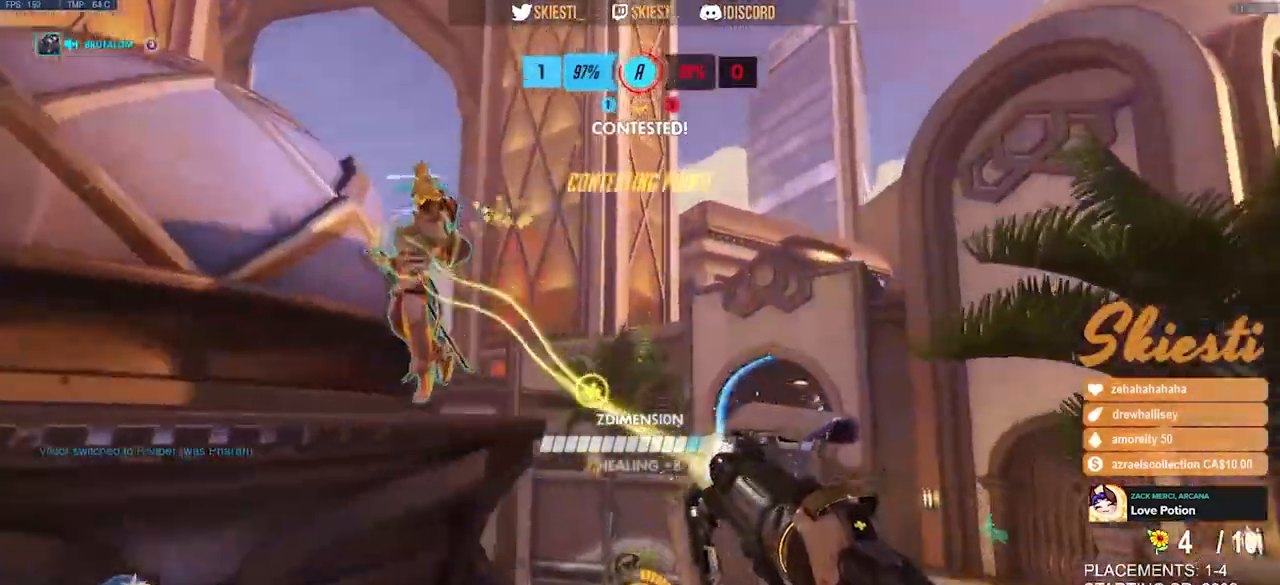
{"keys": ["d", "w"], "mouse": ["right"], "events": [[50, "space", "down"], [167, "a", "up"], [200, "d", "down"], [233, "shift", "up"], [250, "space", "up"]]}
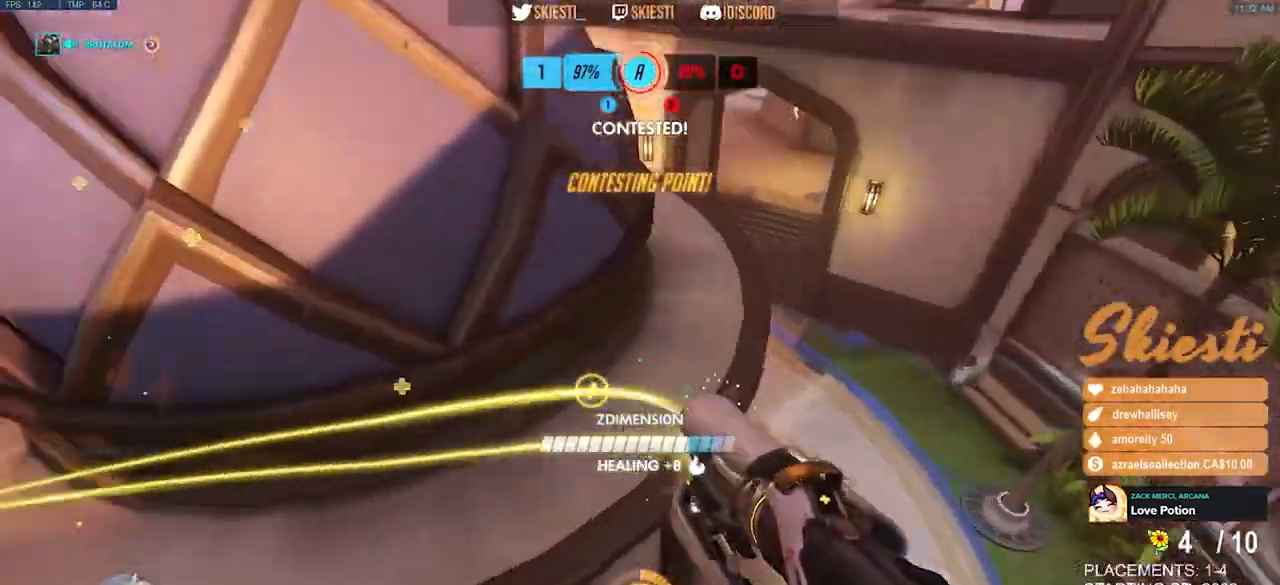
{"keys": ["a"], "mouse": ["right"], "events": [[50, "w", "up"], [250, "a", "down"], [267, "d", "up"]]}
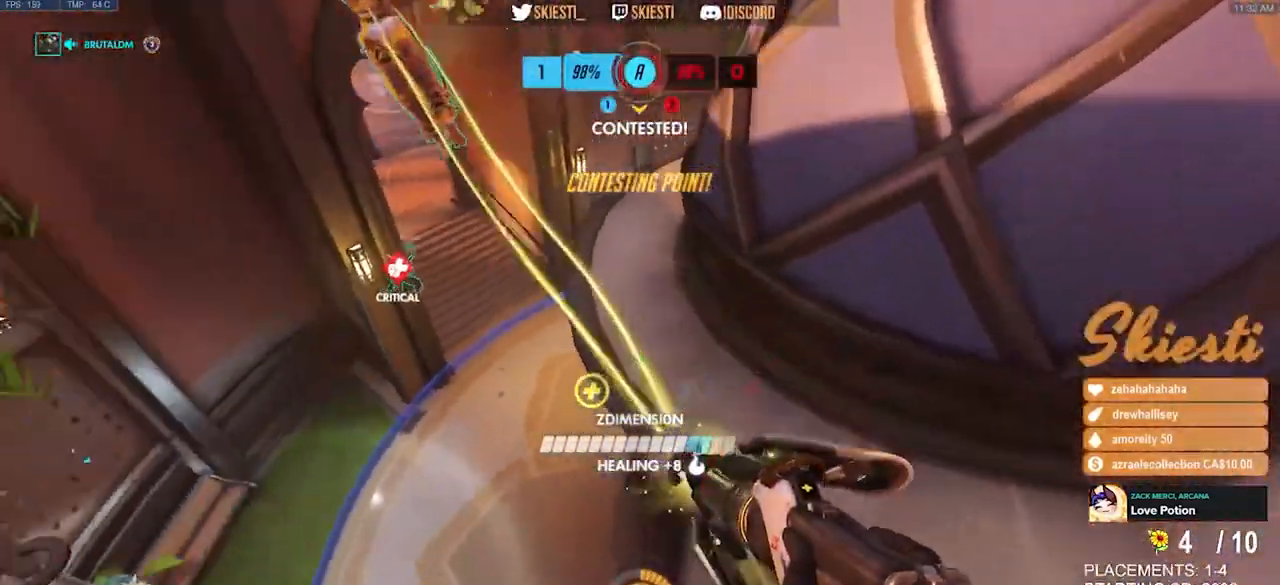
{"keys": ["a", "d"], "mouse": ["right"], "events": [[167, "w", "down"], [233, "a", "up"], [283, "a", "down"], [467, "d", "down"], [483, "w", "up"]]}
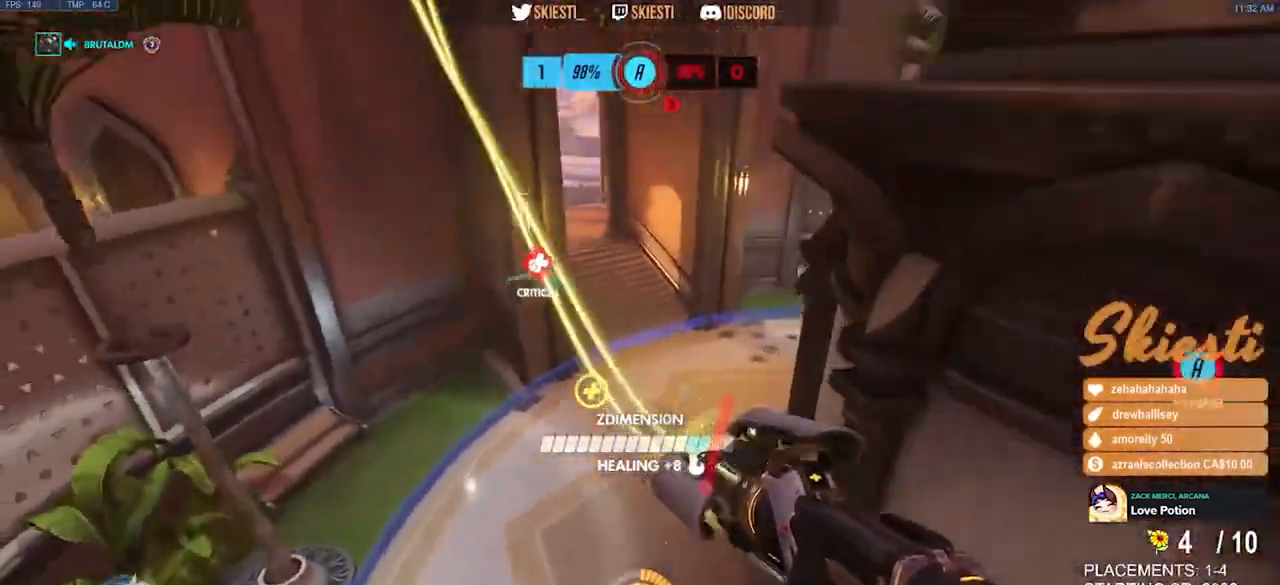
{"keys": ["d", "s"], "mouse": ["right"], "events": [[33, "a", "up"], [217, "s", "down"]]}
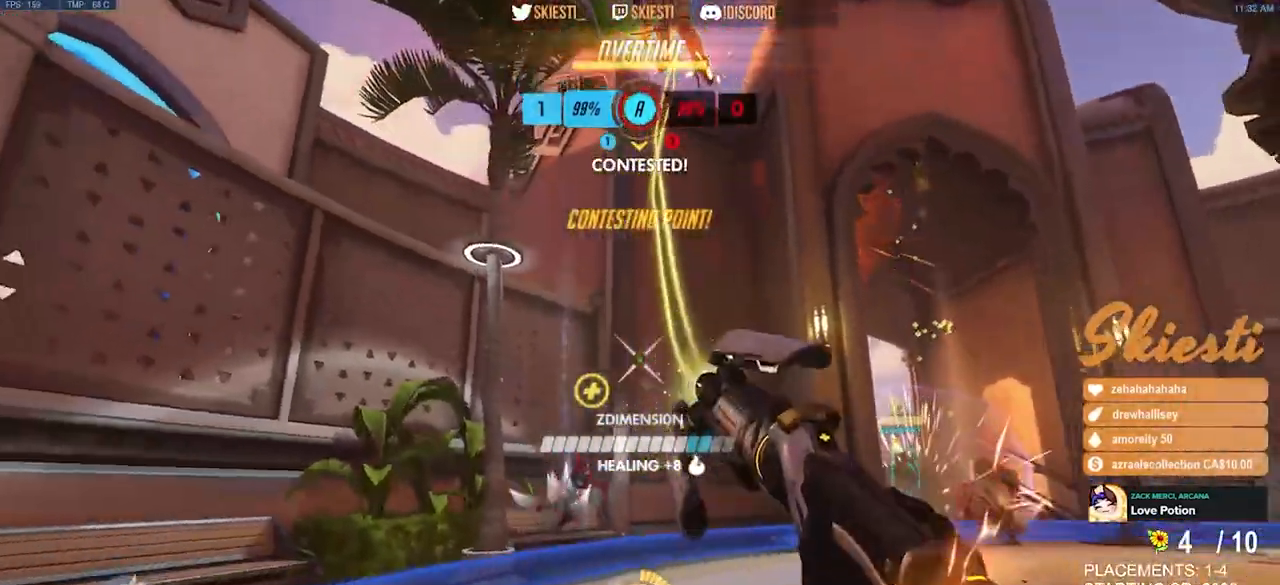
{"keys": ["d", "s", "shift"], "mouse": ["right"], "events": [[250, "space", "down"], [350, "shift", "down"], [450, "space", "up"]]}
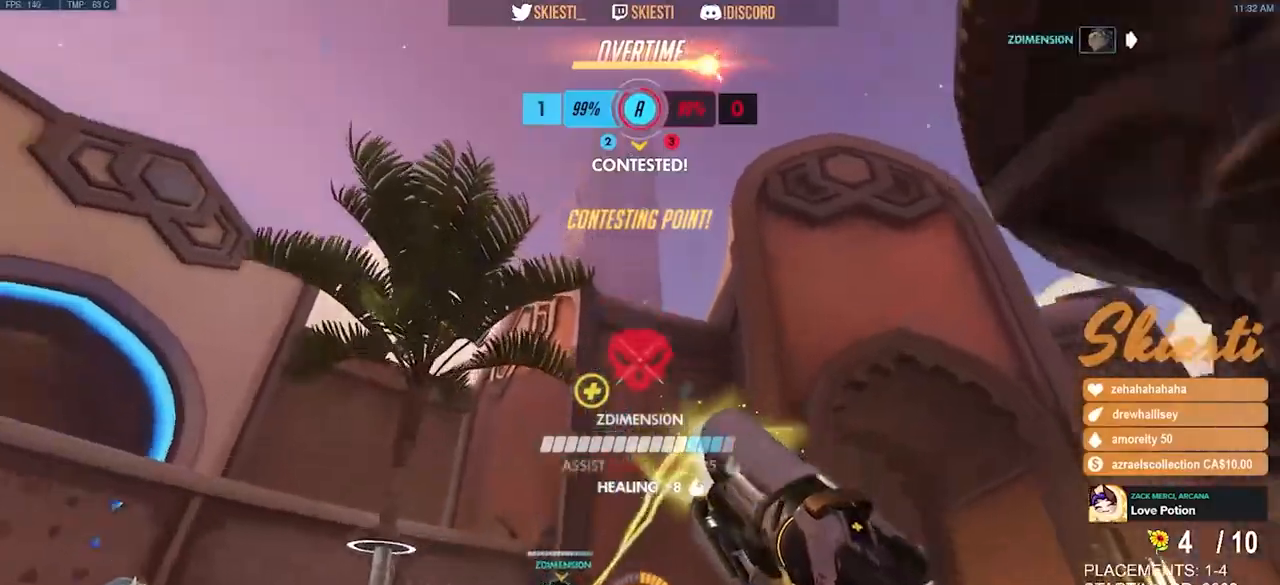
{"keys": ["a", "shift", "space"], "mouse": ["left", "right"], "events": [[150, "a", "down"], [183, "d", "up"], [183, "s", "up"], [183, "space", "down"], [250, "mouse_left", "down"]]}
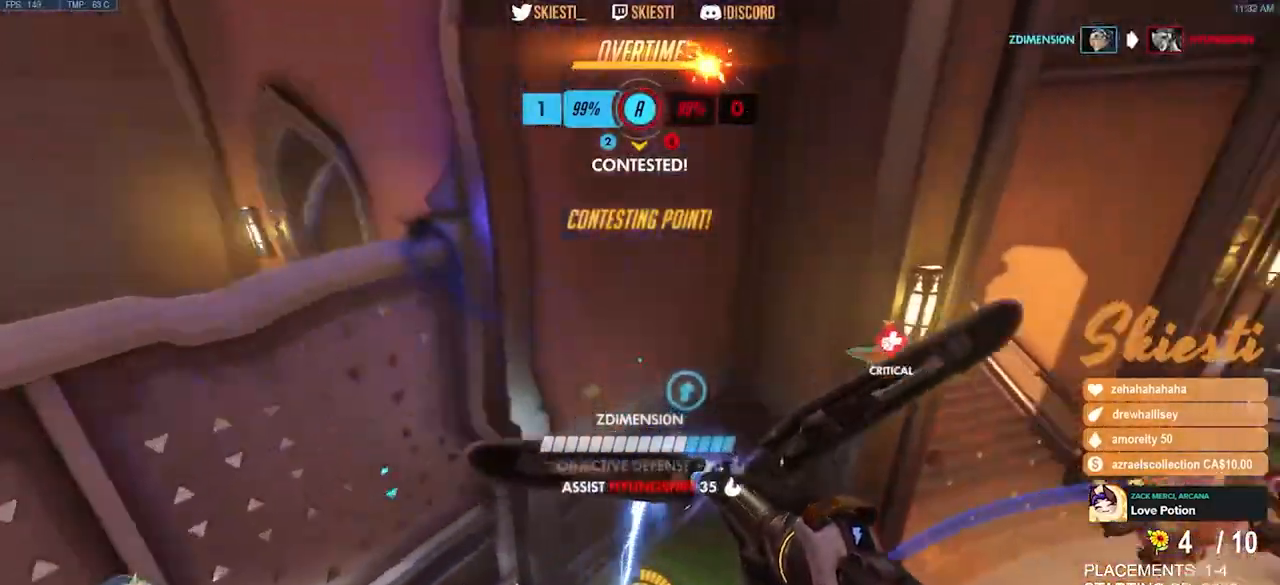
{"keys": ["d", "space"], "mouse": ["left", "right"], "events": [[67, "shift", "up"], [117, "mouse_right", "up"], [233, "s", "down"], [283, "mouse_right", "down"], [317, "a", "up"], [333, "d", "down"], [400, "s", "up"]]}
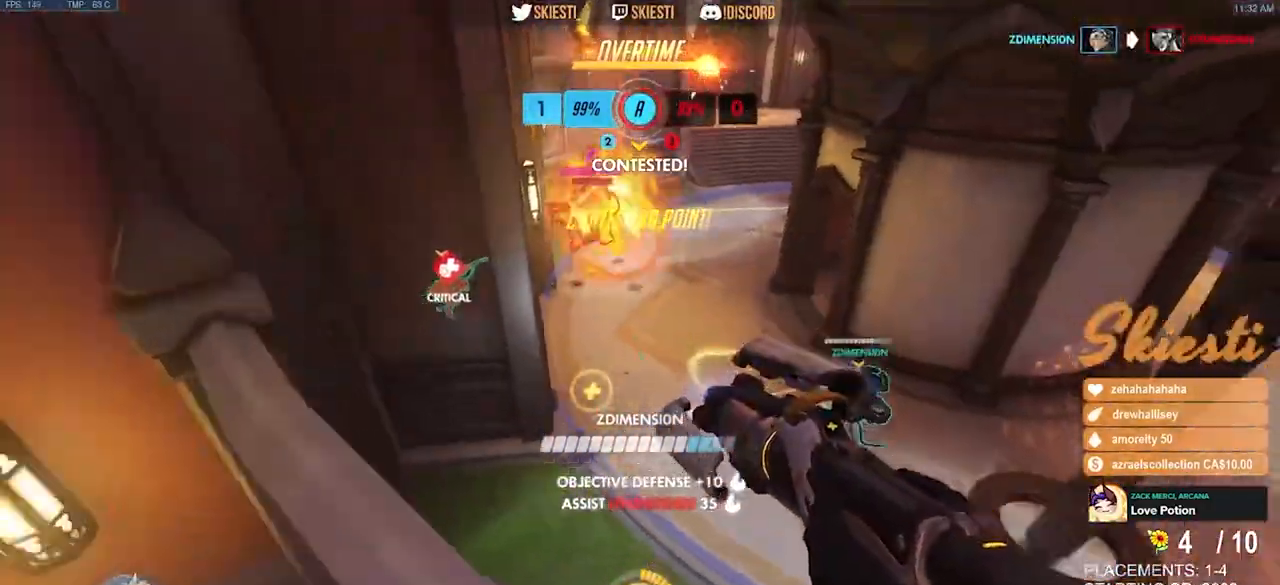
{"keys": ["d", "space", "w"], "mouse": ["left", "right"], "events": [[133, "w", "down"]]}
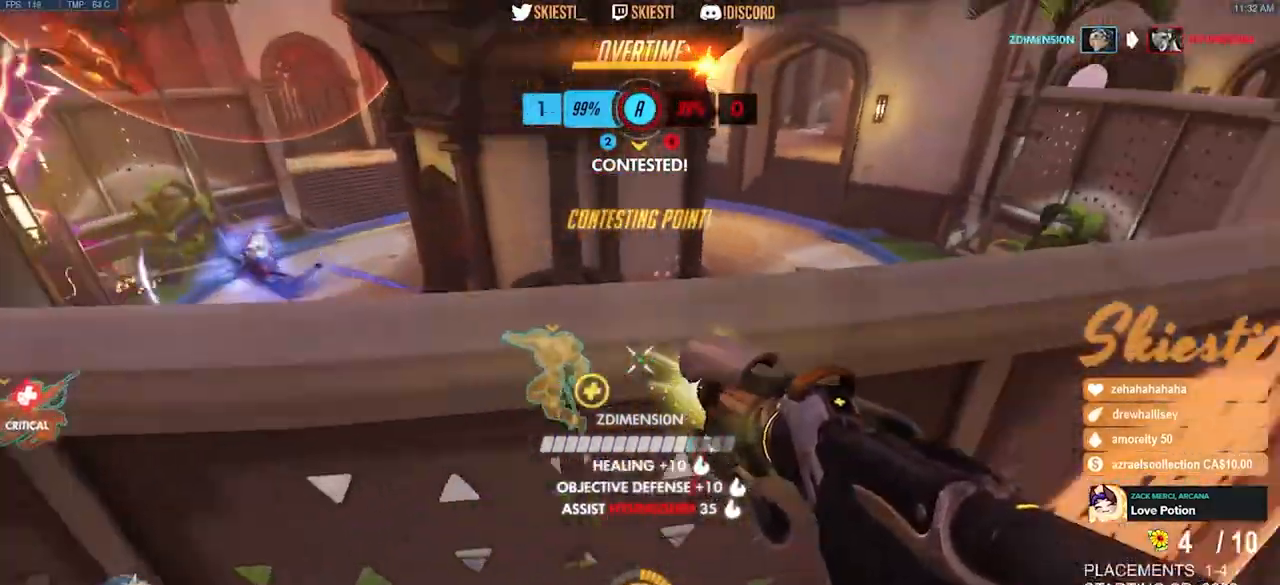
{"keys": ["d", "w"], "mouse": ["right"], "events": [[233, "space", "up"], [350, "mouse_left", "up"]]}
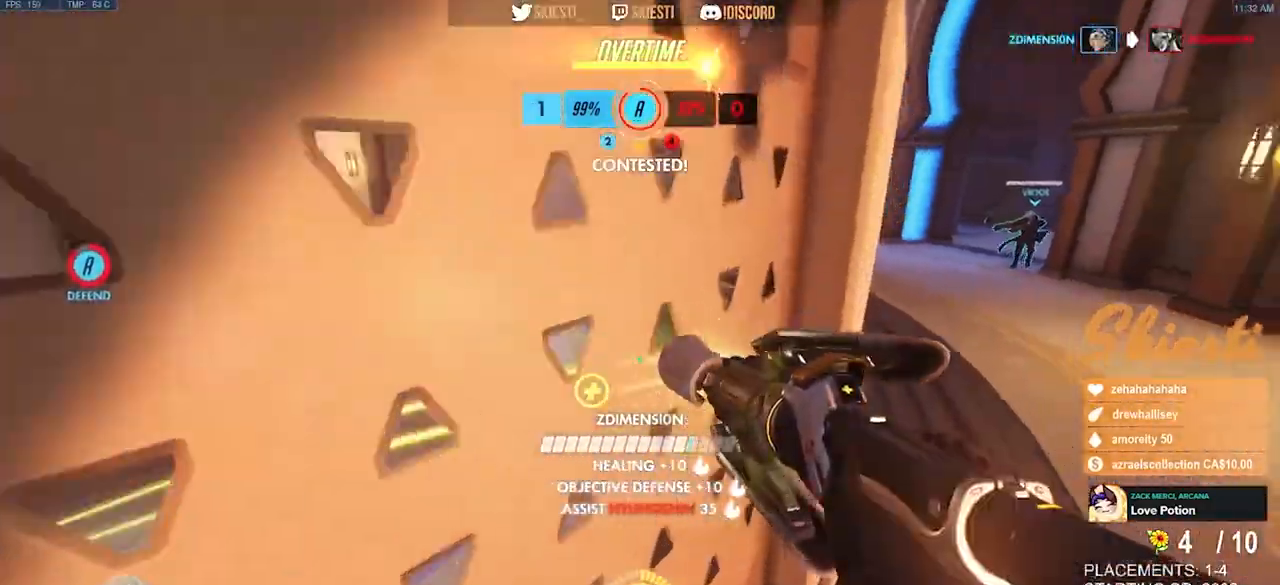
{"keys": ["d", "space", "w"], "mouse": ["right"], "events": [[350, "space", "down"]]}
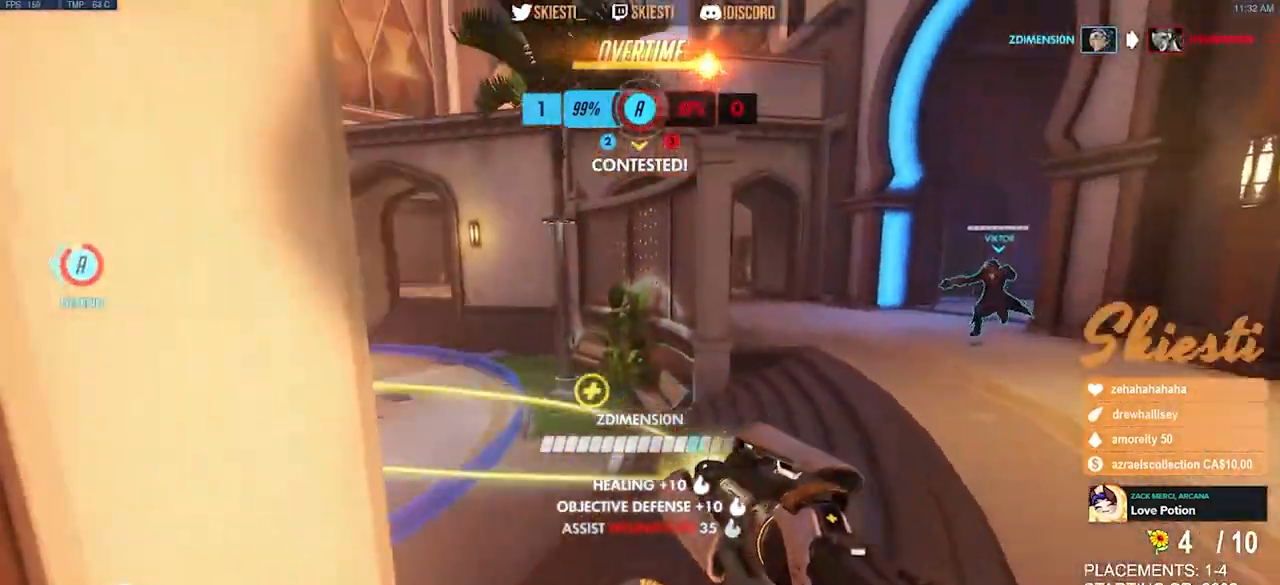
{"keys": ["d", "w"], "mouse": ["right"], "events": [[33, "space", "up"]]}
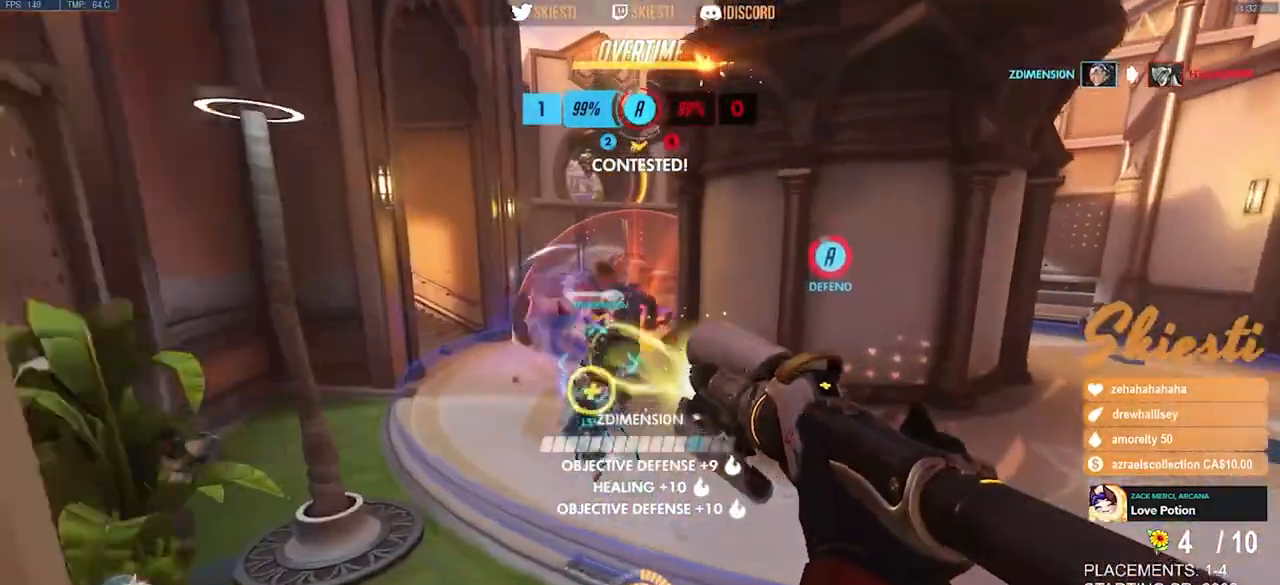
{"keys": ["d", "s", "space"], "mouse": ["right"], "events": [[217, "mouse_right", "up"], [233, "mouse_right", "down"], [300, "w", "up"], [417, "space", "down"], [433, "s", "down"]]}
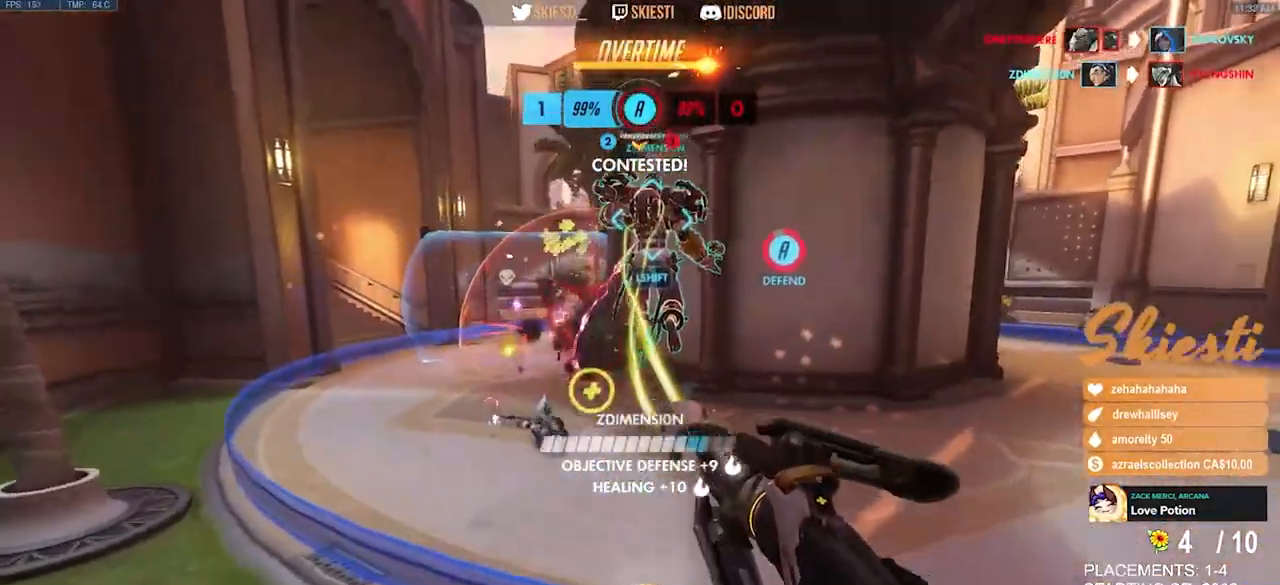
{"keys": ["a", "d", "s"], "mouse": ["right"], "events": [[67, "a", "down"], [217, "space", "up"]]}
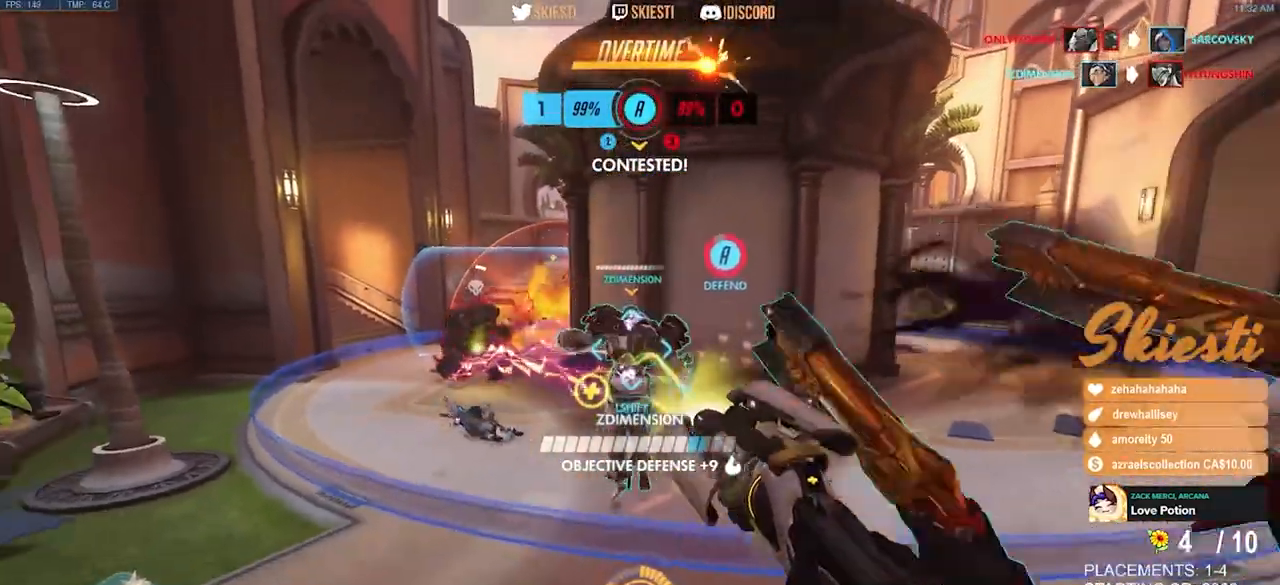
{"keys": ["d", "s", "space"], "mouse": ["right"], "events": [[17, "a", "up"], [167, "s", "up"], [367, "s", "down"], [500, "space", "down"]]}
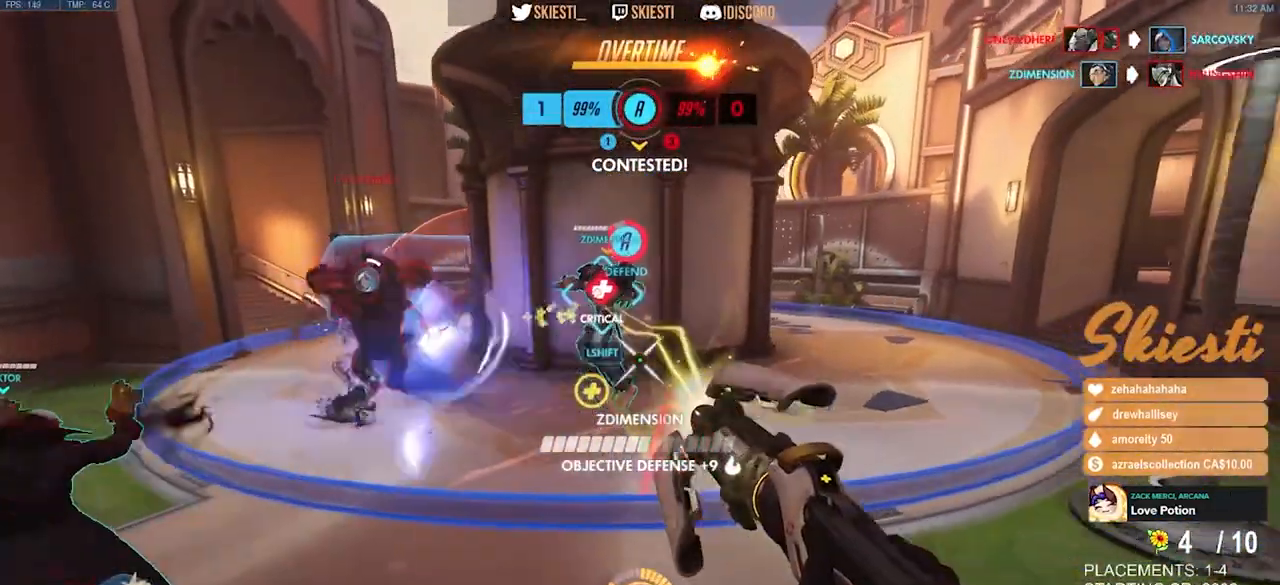
{"keys": ["d"], "mouse": ["right"], "events": [[33, "a", "down"], [200, "a", "up"], [267, "space", "up"], [333, "s", "up"]]}
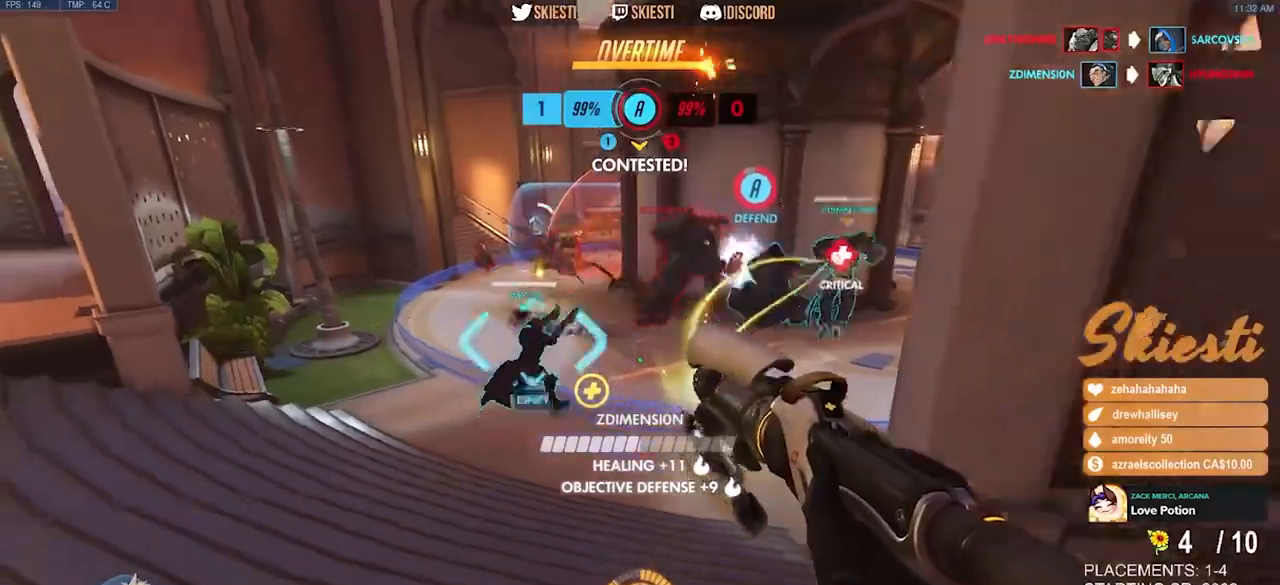
{"keys": ["a"], "mouse": ["right"], "events": [[100, "w", "down"], [133, "a", "down"], [200, "d", "up"], [367, "w", "up"]]}
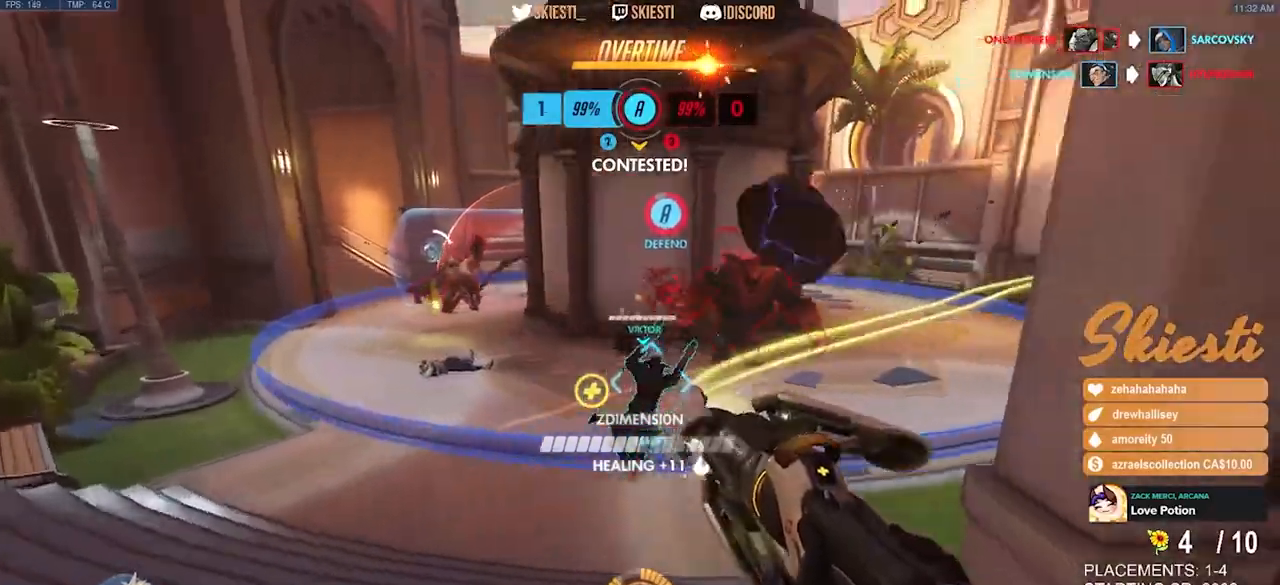
{"keys": ["a", "s"], "mouse": ["right"], "events": [[100, "space", "down"], [217, "s", "down"], [267, "space", "up"]]}
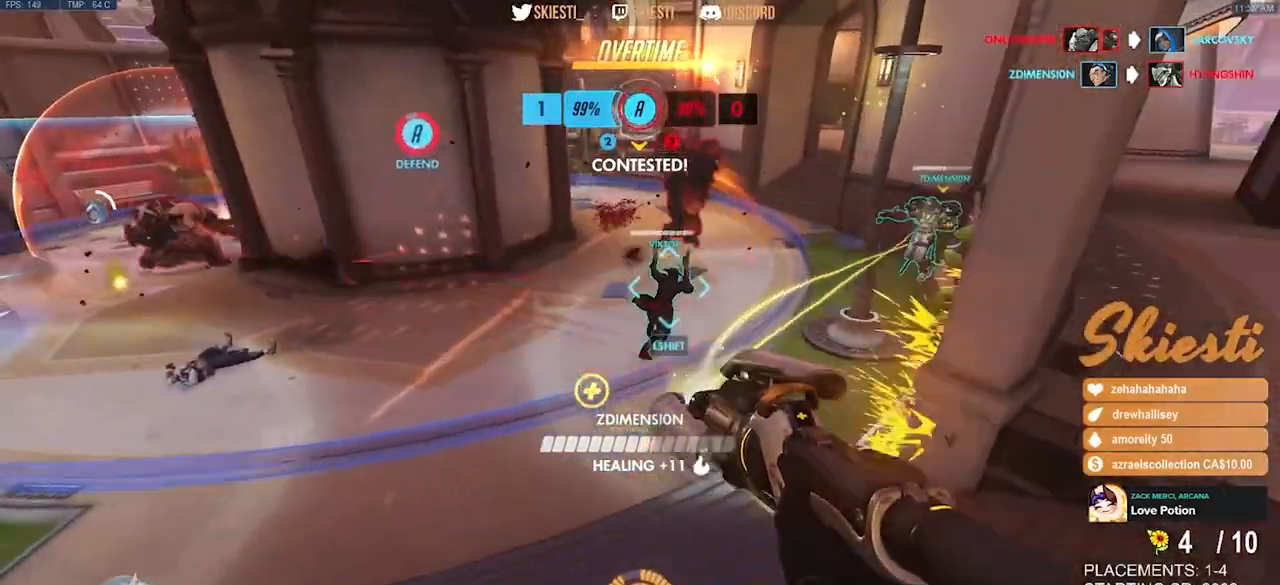
{"keys": ["a", "s"], "mouse": ["right"], "events": [[250, "mouse_right", "up"], [300, "mouse_right", "down"], [317, "space", "down"], [483, "space", "up"]]}
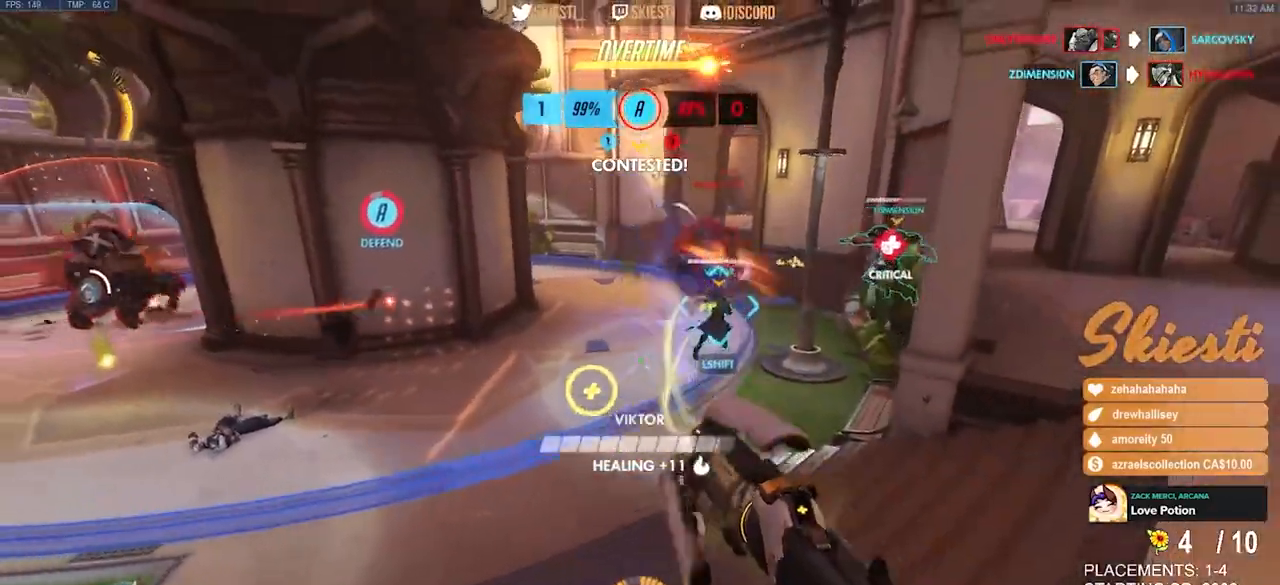
{"keys": ["a", "s"], "mouse": ["right"], "events": []}
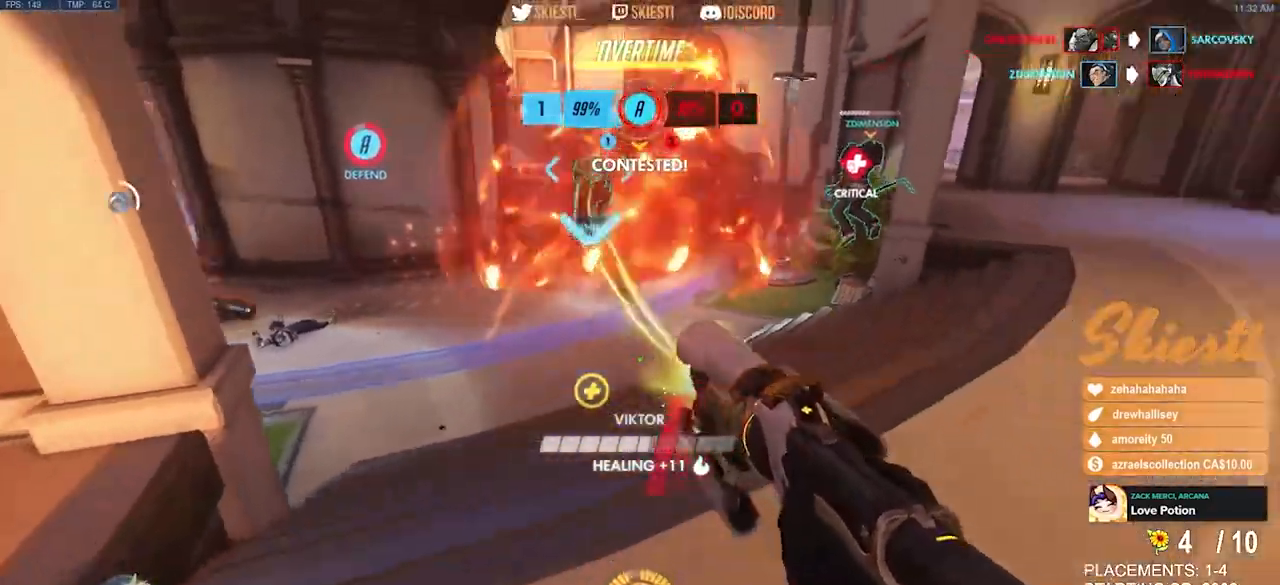
{"keys": ["a"], "mouse": ["right"], "events": [[400, "s", "up"]]}
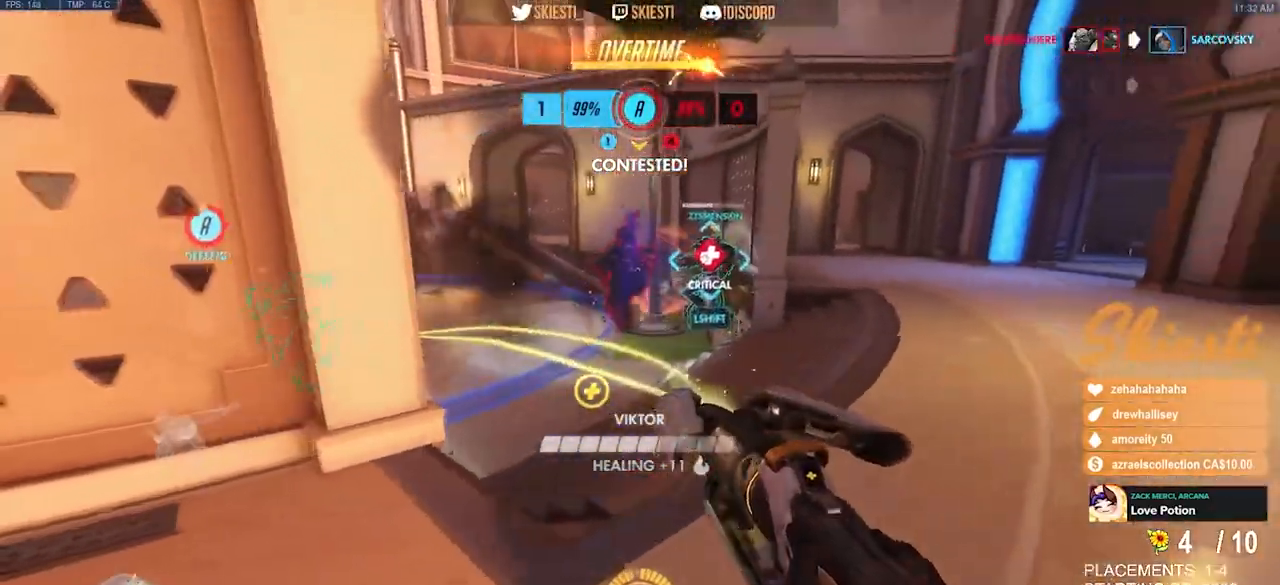
{"keys": ["d", "w"], "mouse": ["right"], "events": [[117, "w", "down"], [300, "d", "down"], [333, "a", "up"]]}
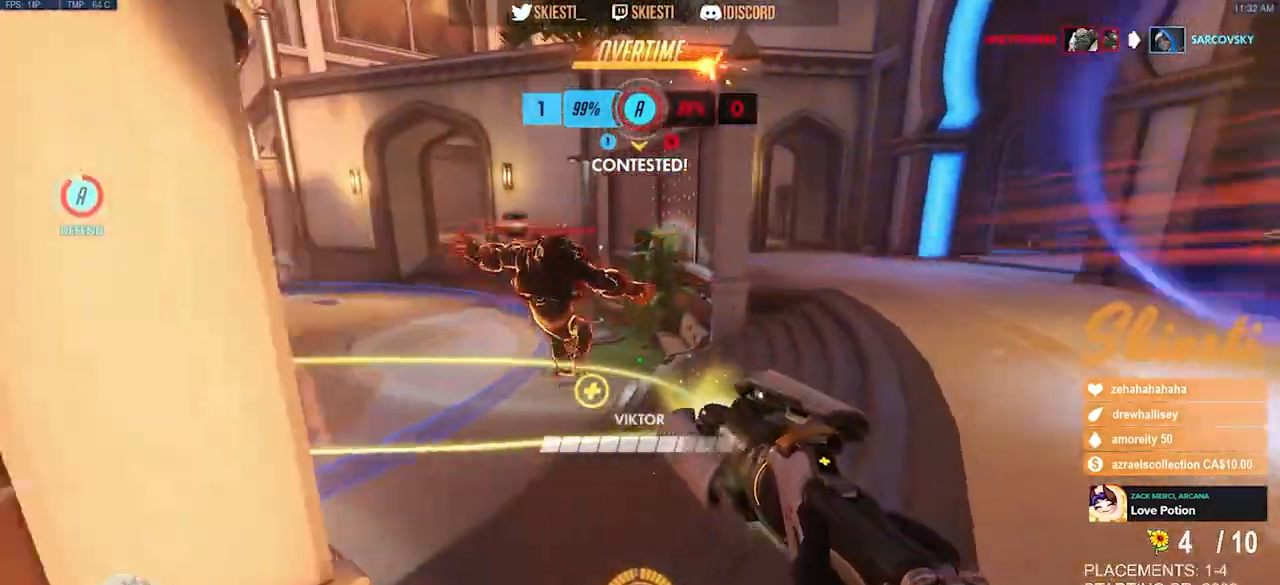
{"keys": ["d", "q", "s", "space"], "mouse": ["right"], "events": [[200, "space", "down"], [250, "w", "up"], [400, "s", "down"], [500, "q", "down"]]}